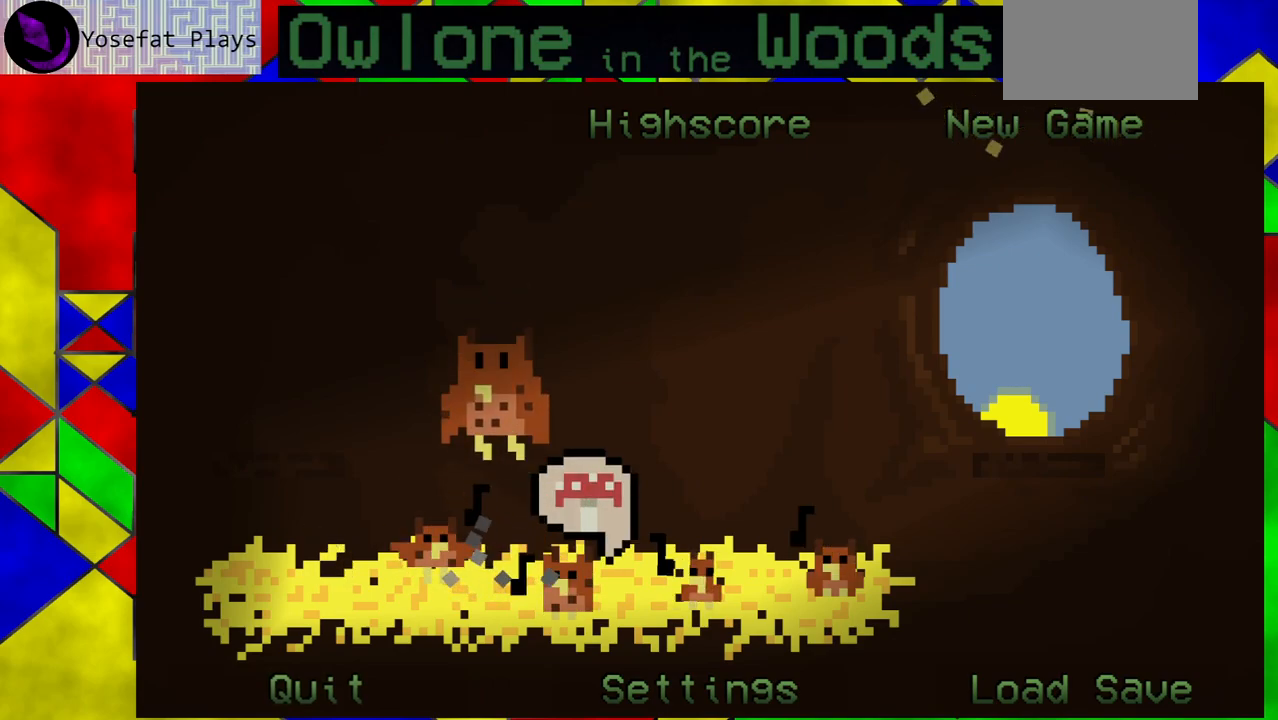
Gameplay with a controller (Xbox layout); each line is a JSON object with the inputs held at the frame after it. "events" lists button and stick changes between this image and that frame as [ms after this image, input, new state], when the widget could be followed in between. Not read: L1 L2 L3 R1 R2 R3 right_stick.
{"buttons": [], "left_stick": "center", "events": []}
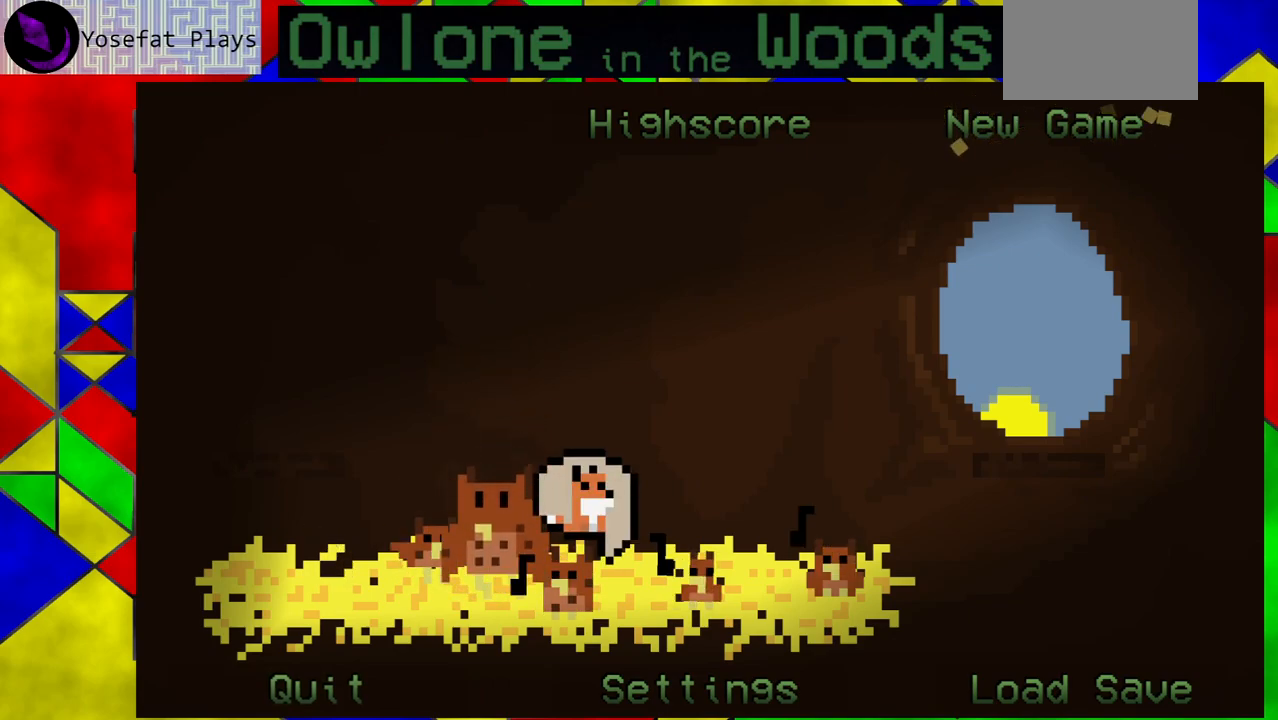
{"buttons": [], "left_stick": "center", "events": []}
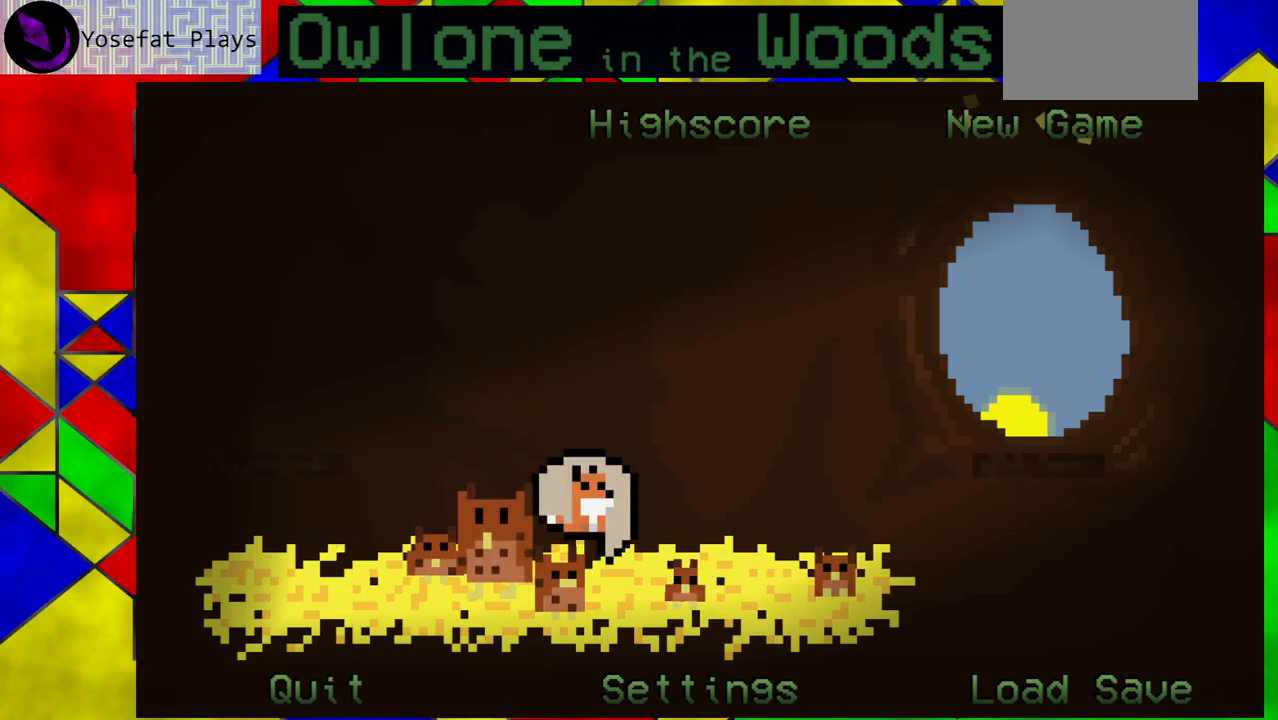
{"buttons": [], "left_stick": "down-right", "events": [[500, "left_stick", "down-right"]]}
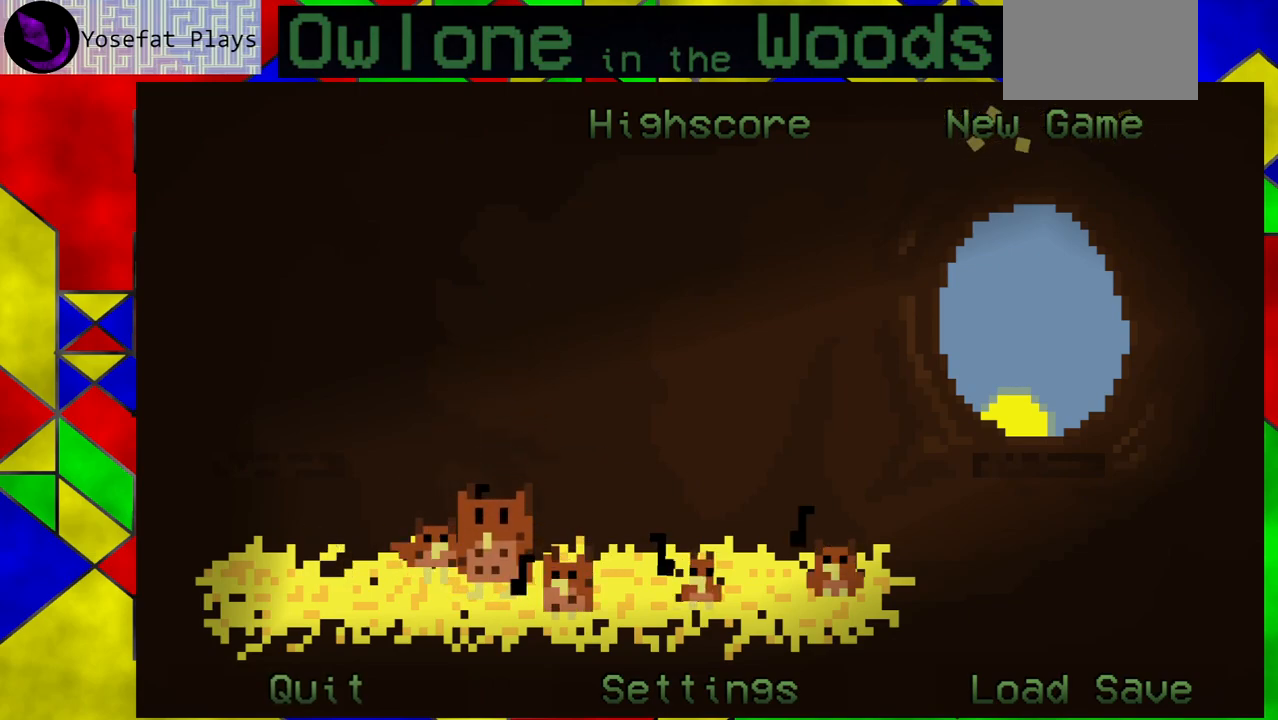
{"buttons": [], "left_stick": "center", "events": [[267, "left_stick", "center"]]}
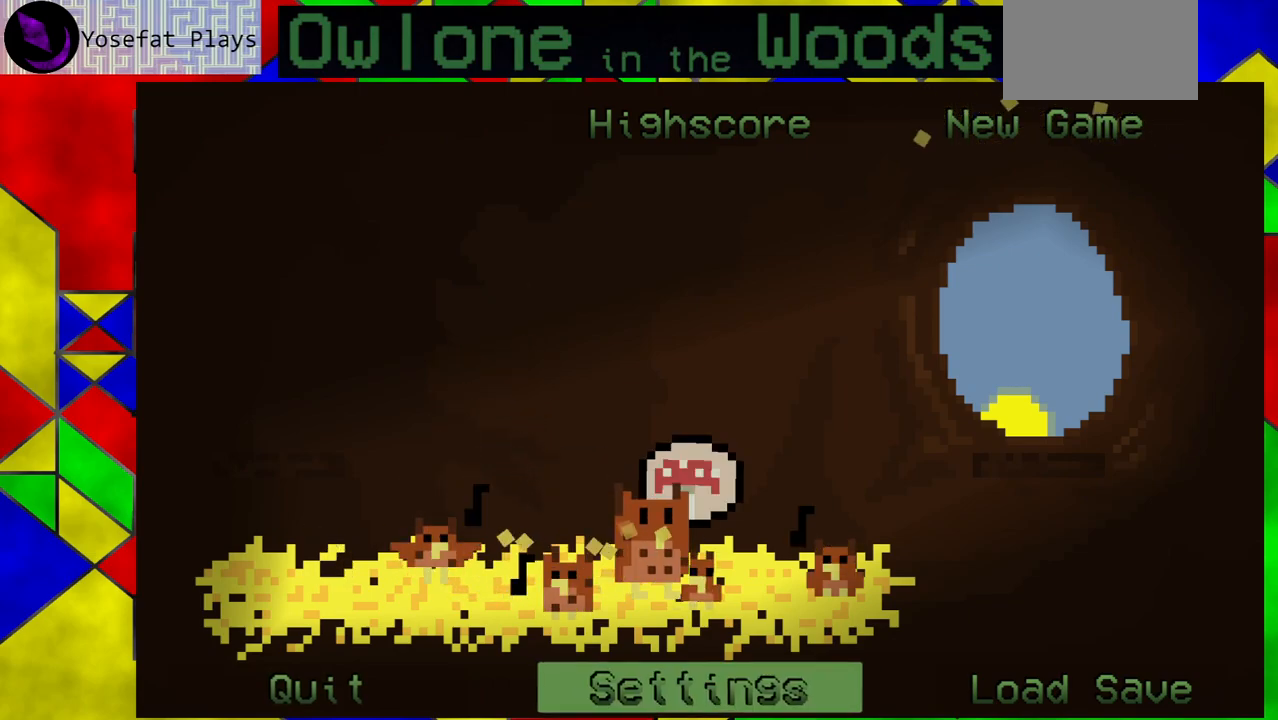
{"buttons": ["A"], "left_stick": "center", "events": [[433, "A", "down"]]}
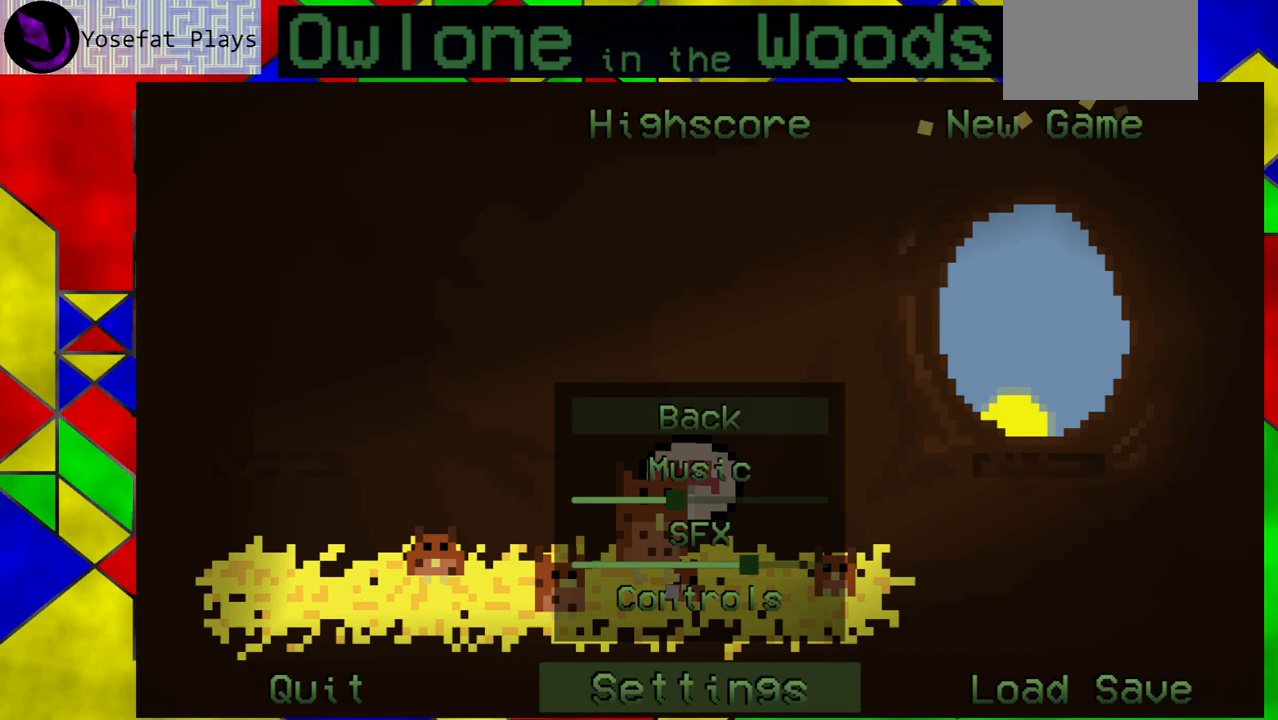
{"buttons": [], "left_stick": "center", "events": [[17, "A", "up"]]}
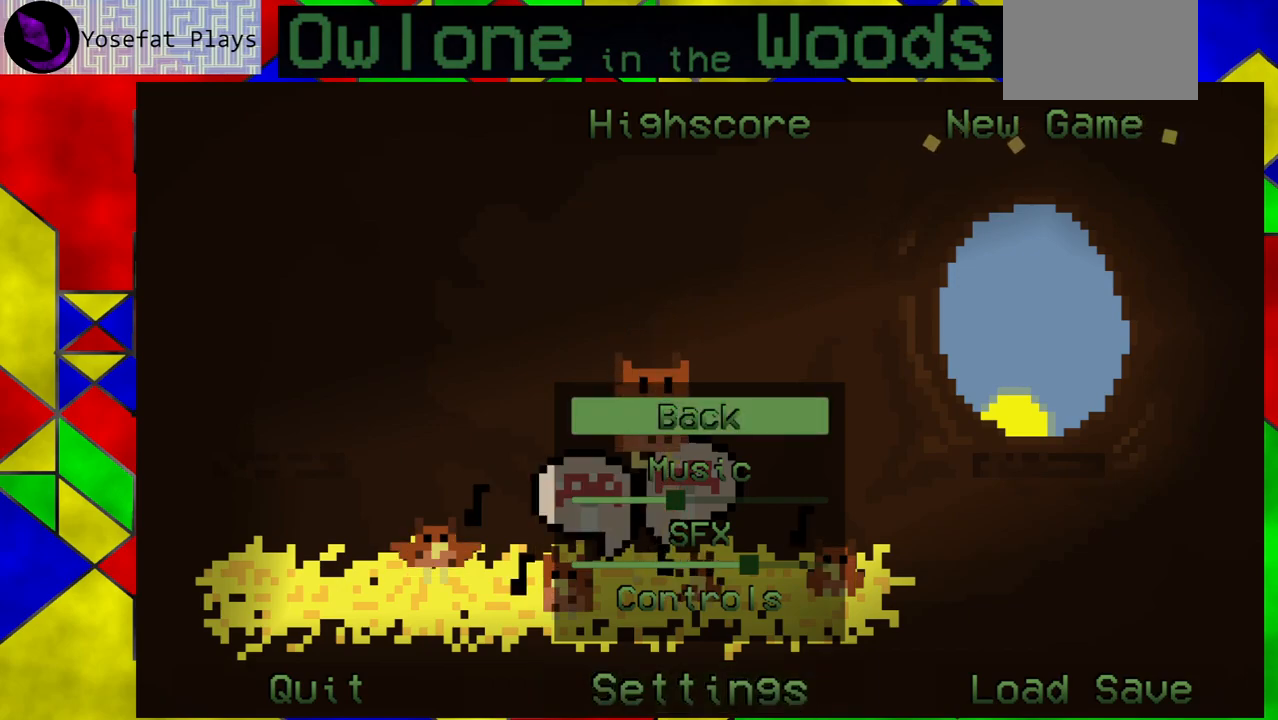
{"buttons": [], "left_stick": "center", "events": []}
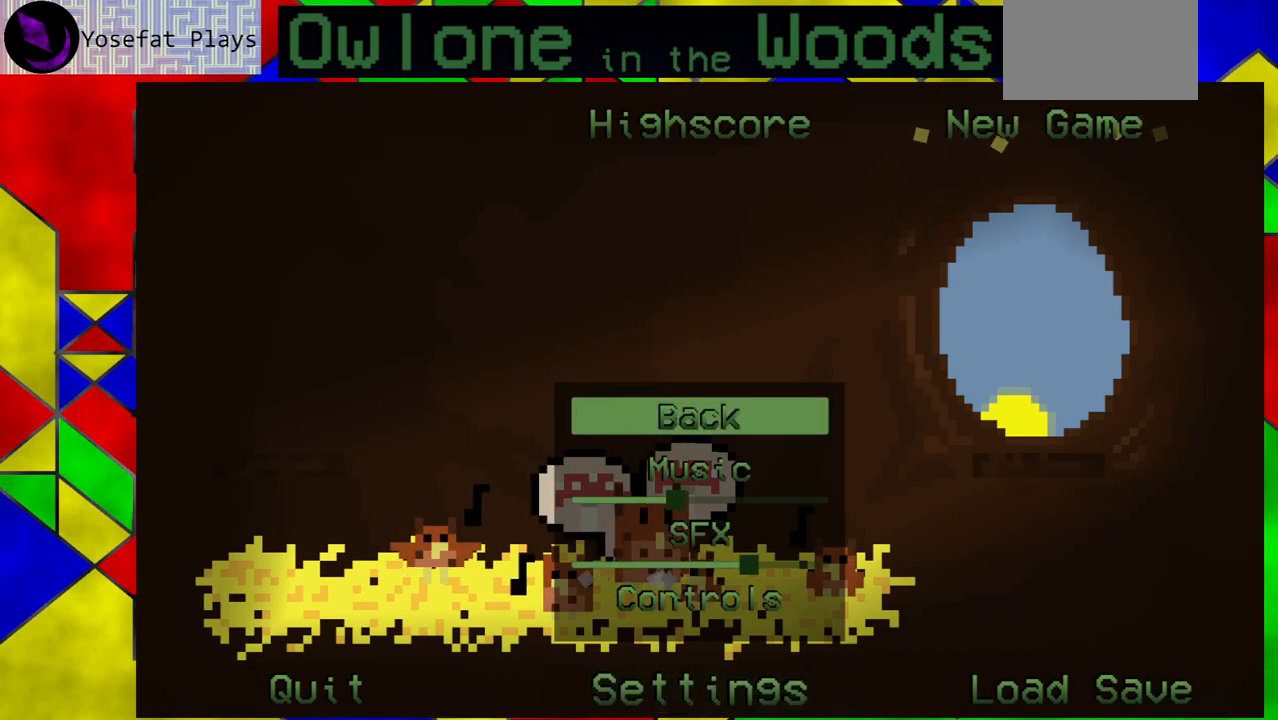
{"buttons": [], "left_stick": "center", "events": []}
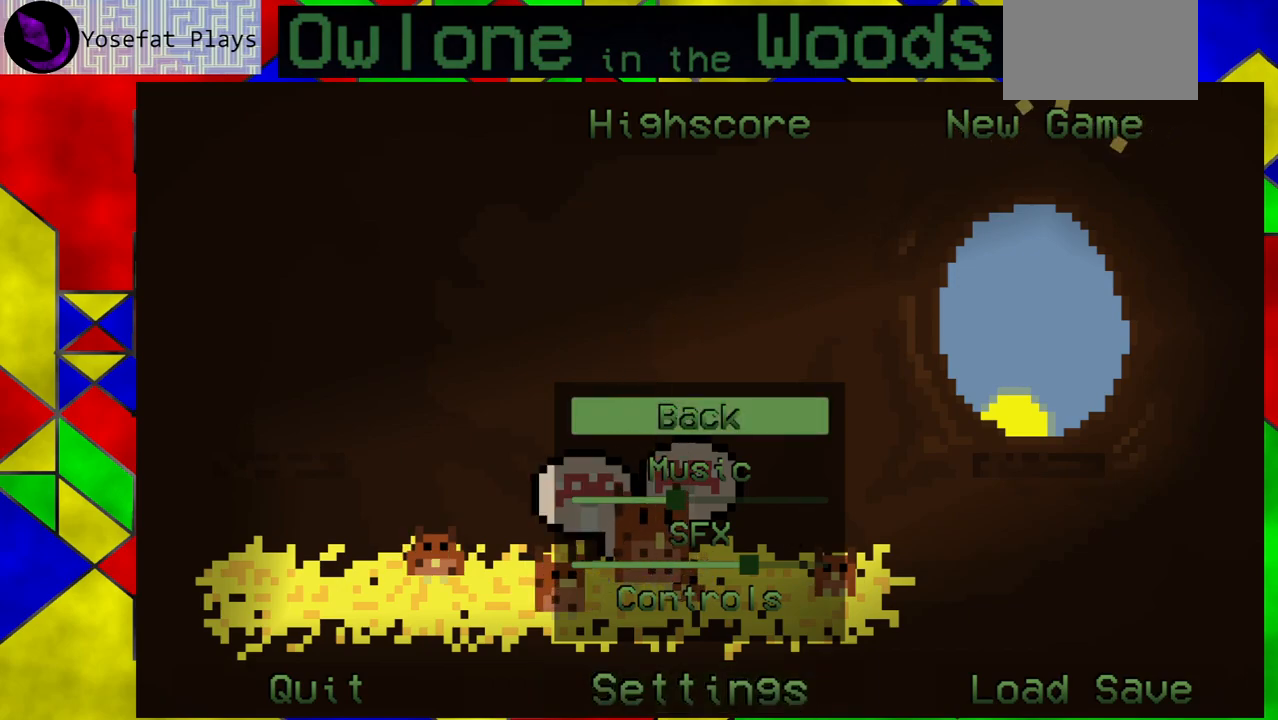
{"buttons": [], "left_stick": "center", "events": []}
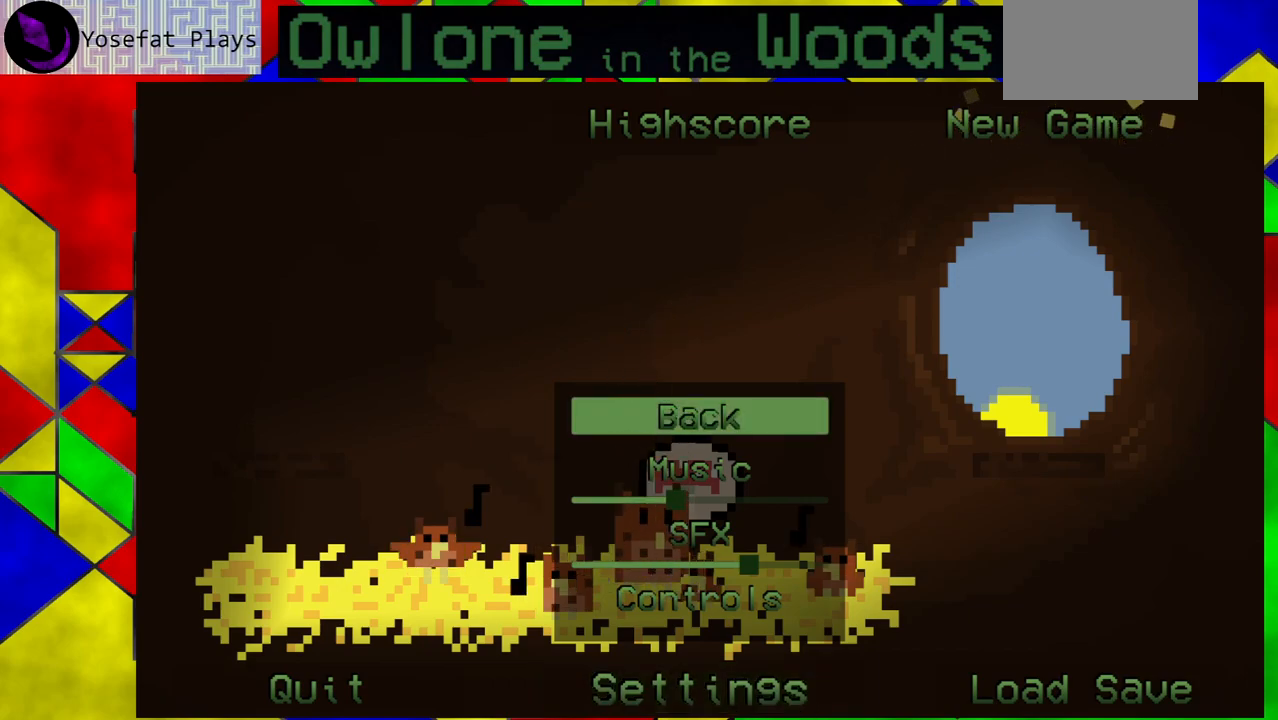
{"buttons": [], "left_stick": "center", "events": []}
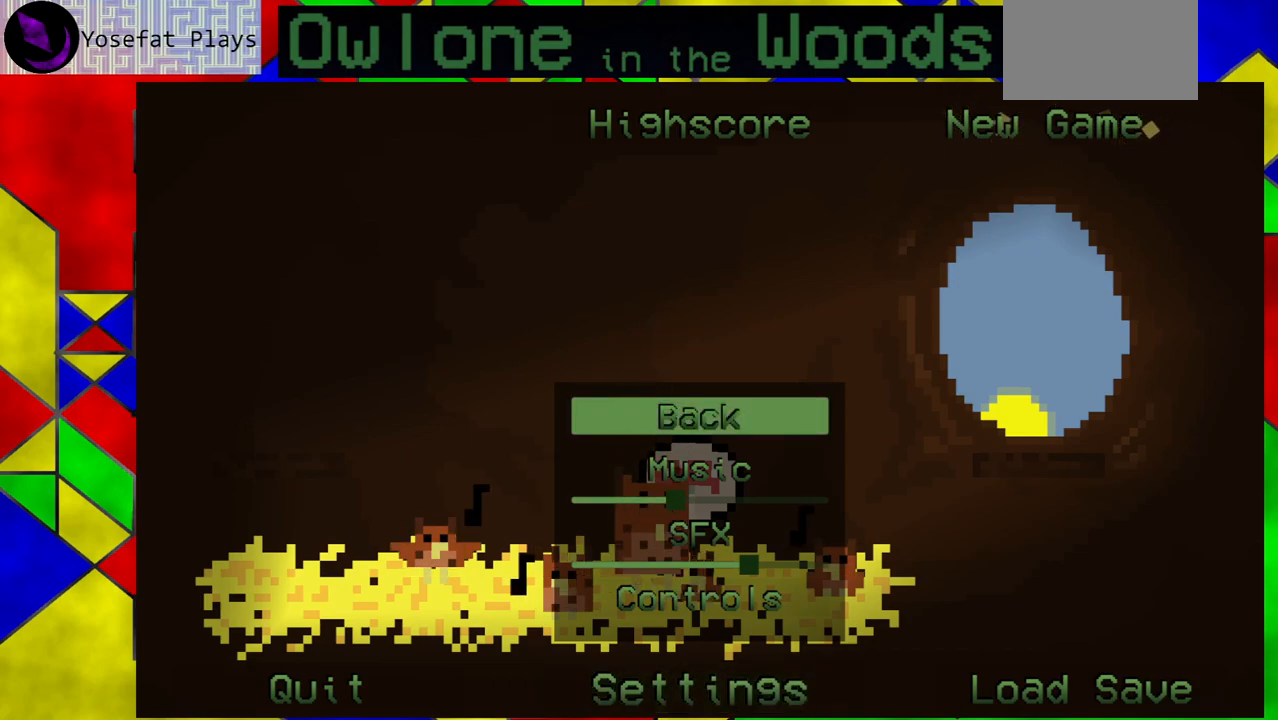
{"buttons": [], "left_stick": "center", "events": [[117, "A", "down"], [183, "A", "up"]]}
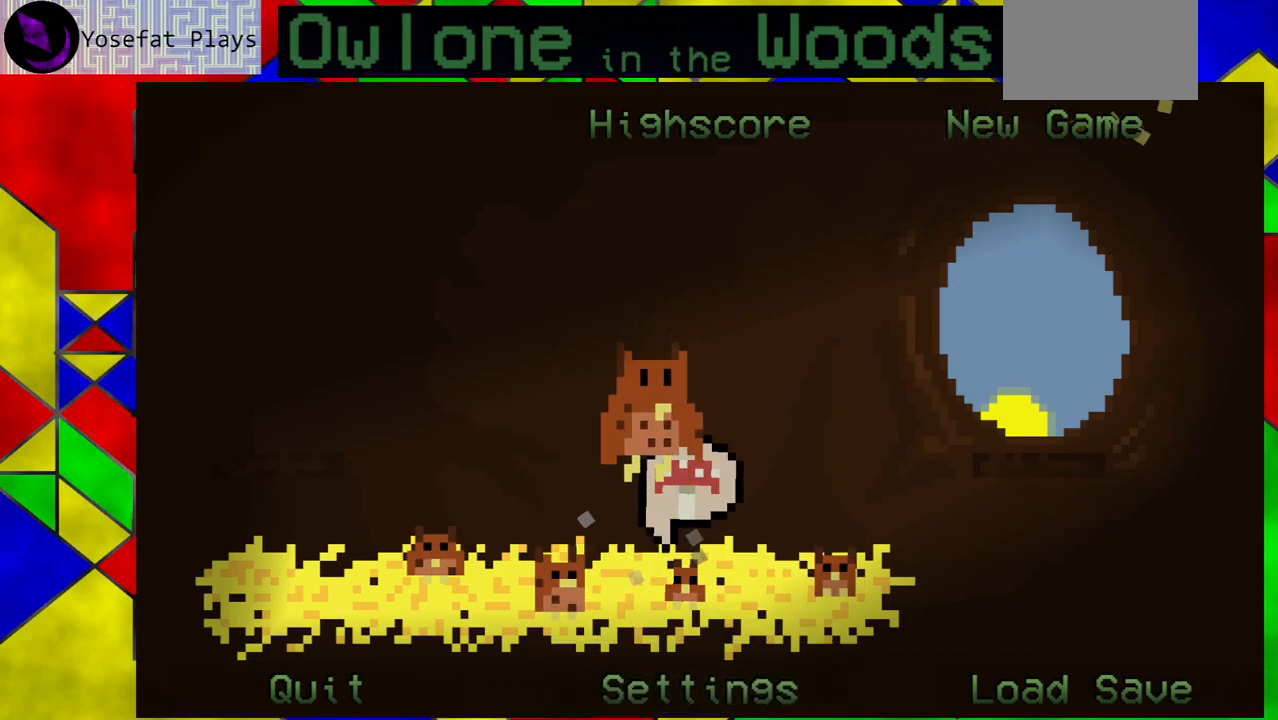
{"buttons": [], "left_stick": "left", "events": [[350, "left_stick", "left"]]}
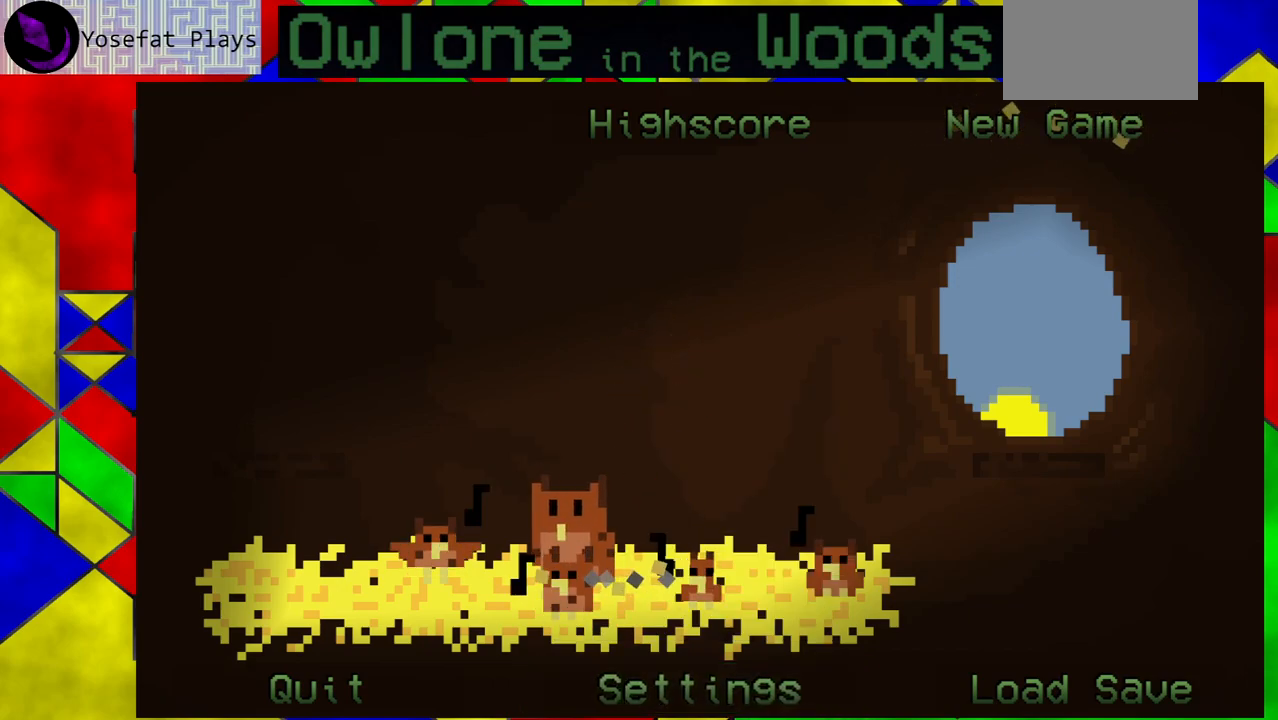
{"buttons": [], "left_stick": "center", "events": [[183, "left_stick", "center"]]}
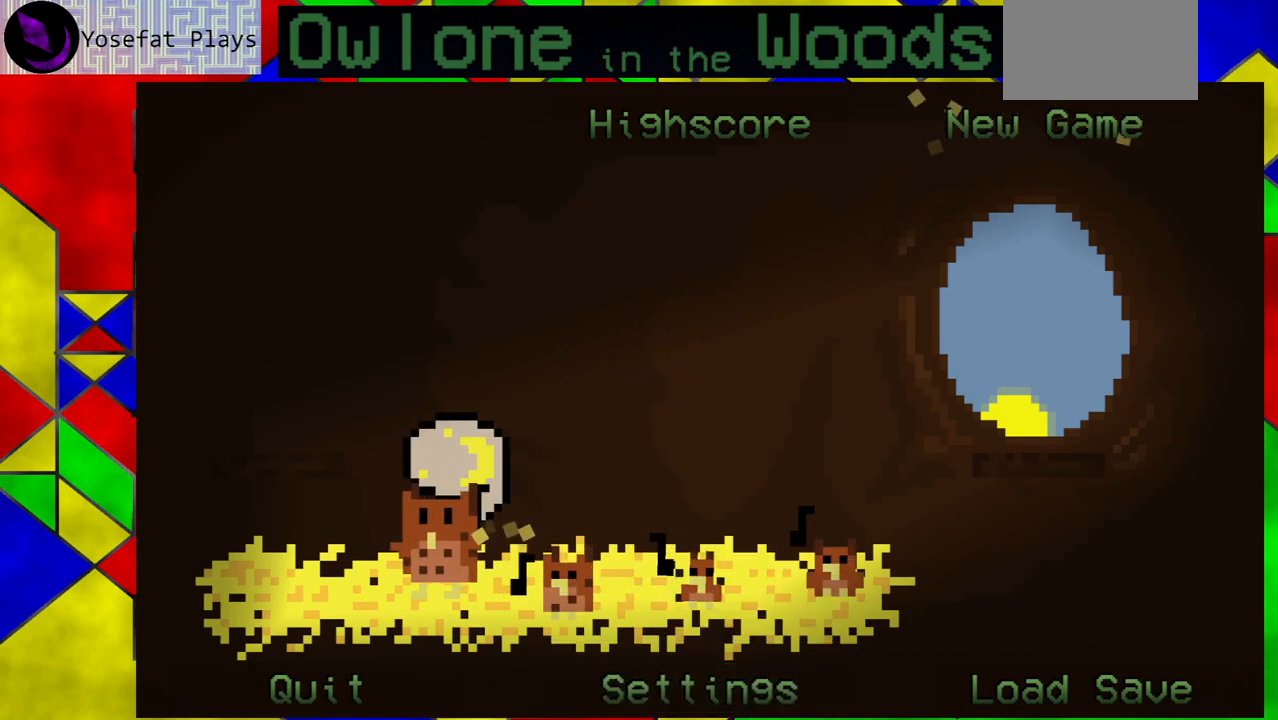
{"buttons": [], "left_stick": "center", "events": [[33, "left_stick", "left"], [267, "left_stick", "center"]]}
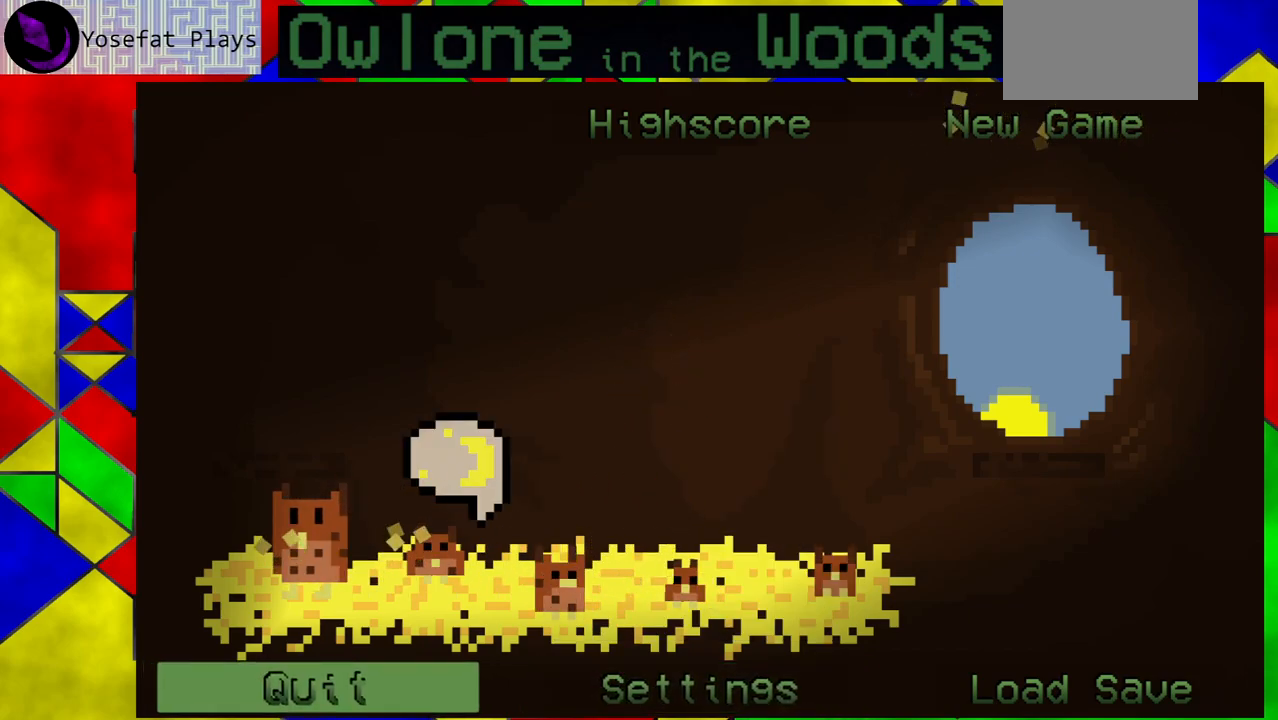
{"buttons": [], "left_stick": "center", "events": [[367, "left_stick", "down-right"], [433, "left_stick", "center"]]}
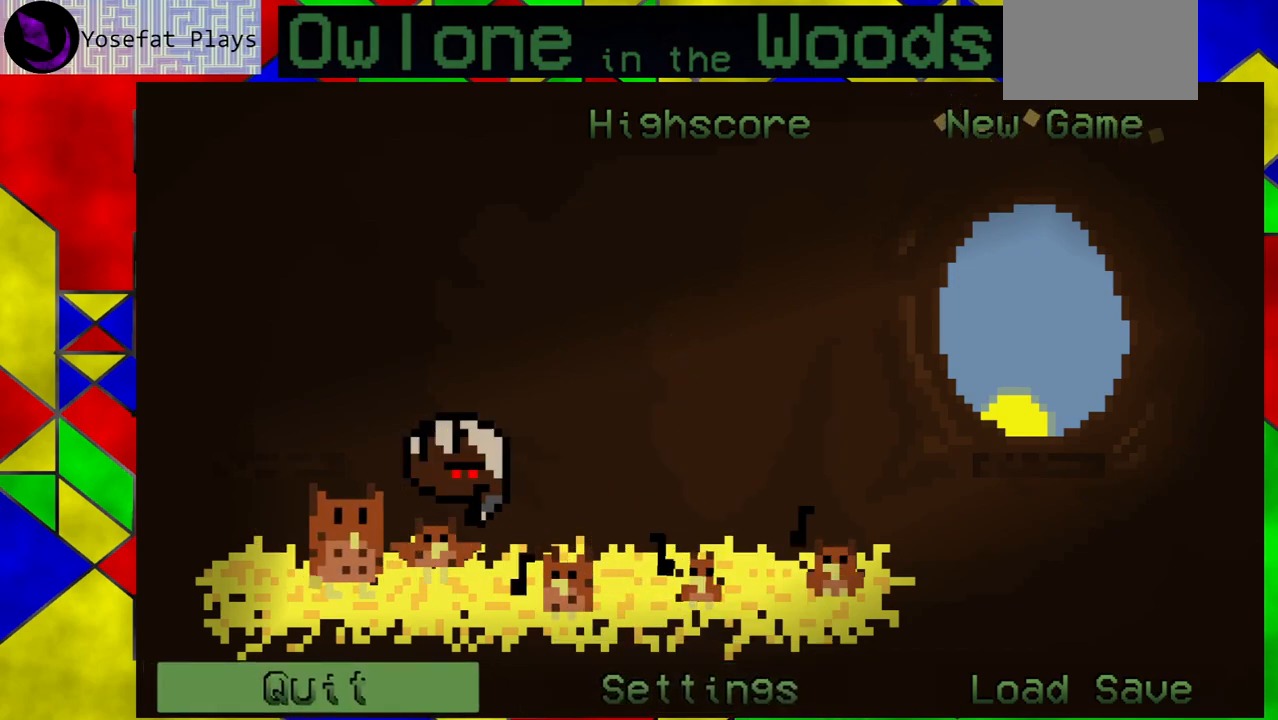
{"buttons": [], "left_stick": "center", "events": []}
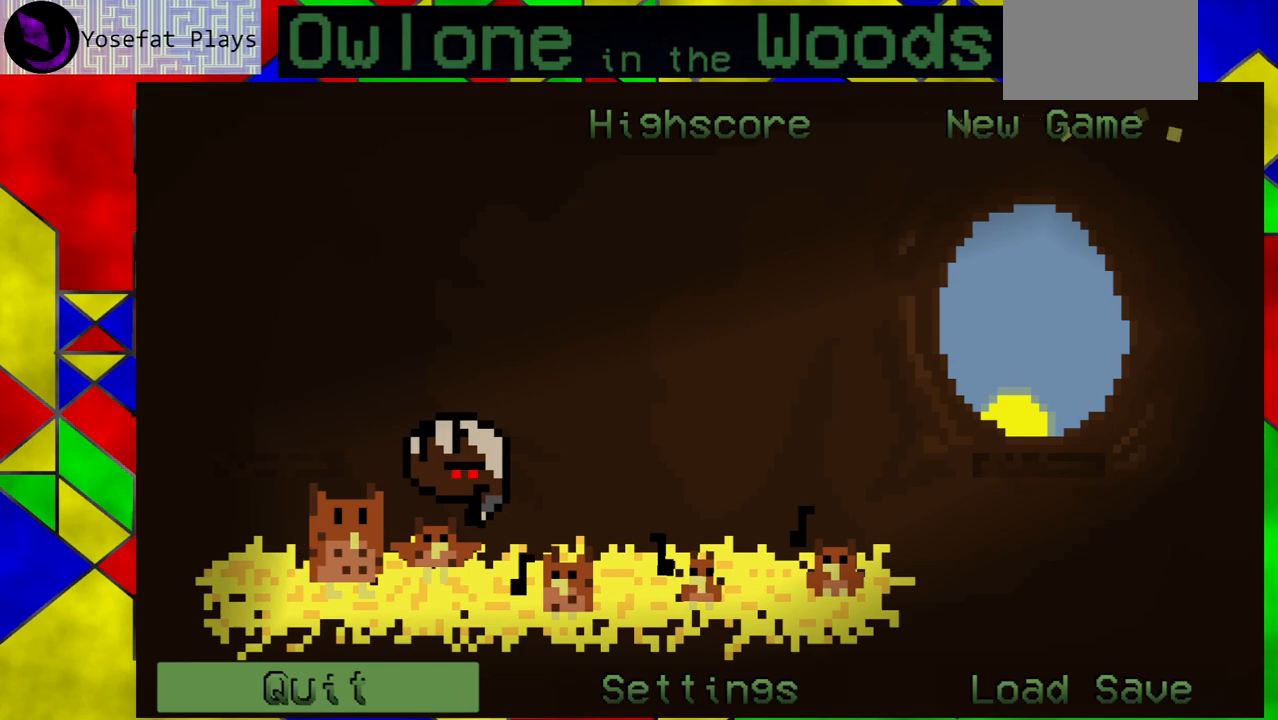
{"buttons": [], "left_stick": "center", "events": []}
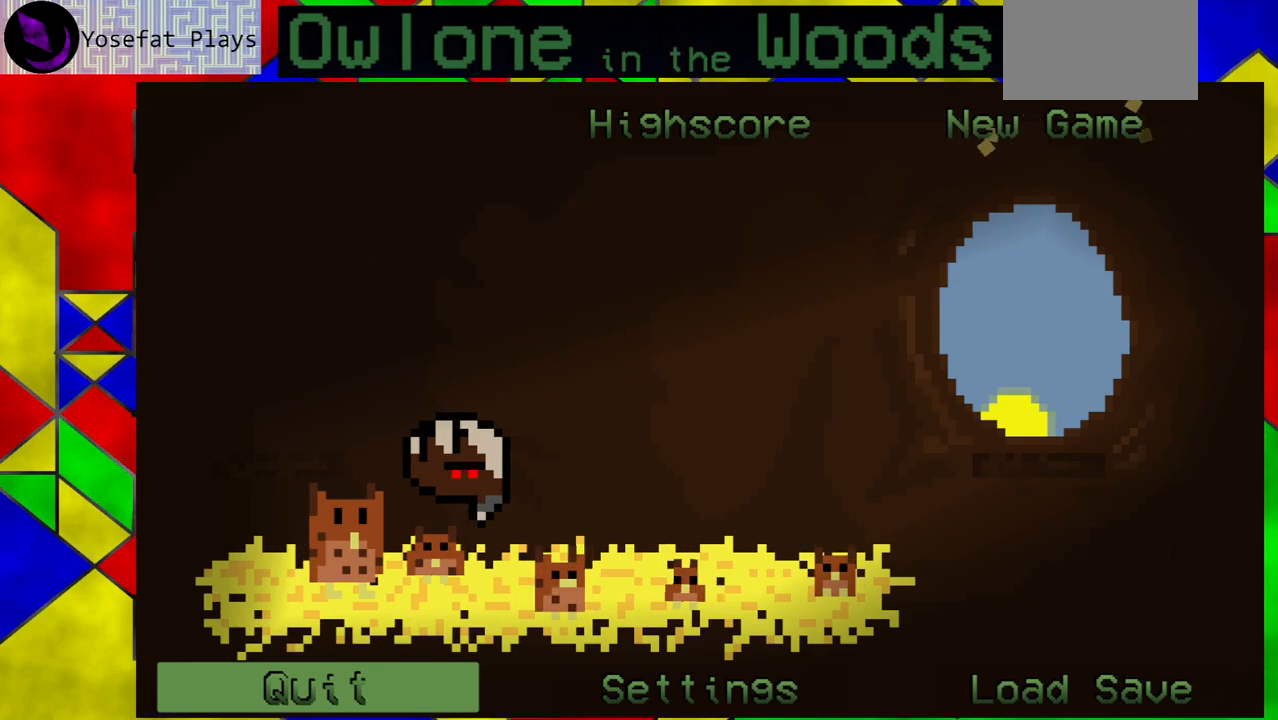
{"buttons": [], "left_stick": "center", "events": []}
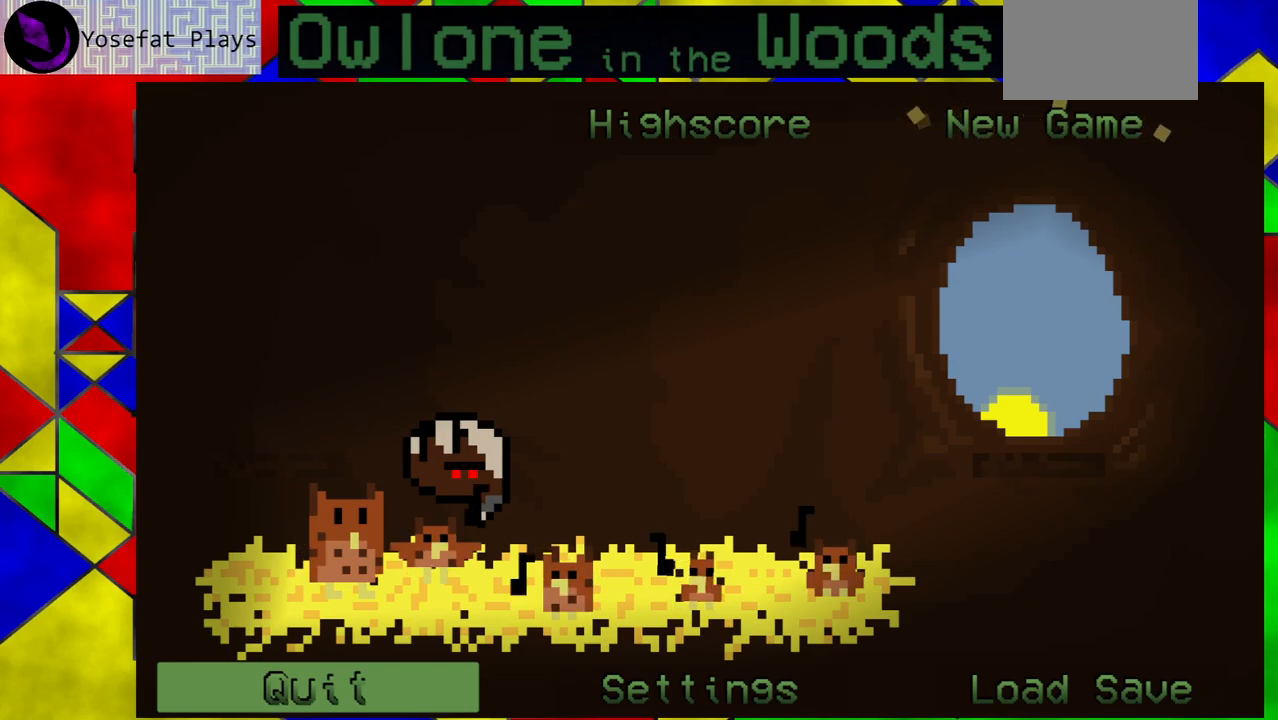
{"buttons": [], "left_stick": "center", "events": []}
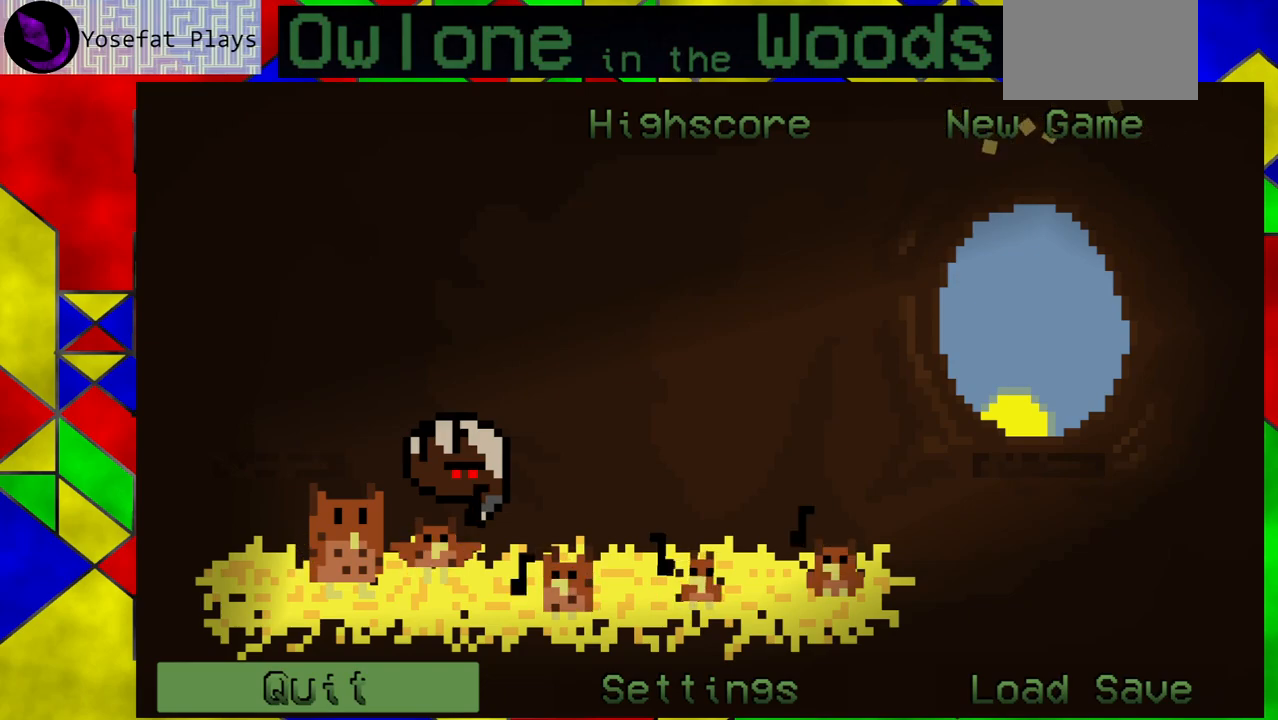
{"buttons": [], "left_stick": "center", "events": []}
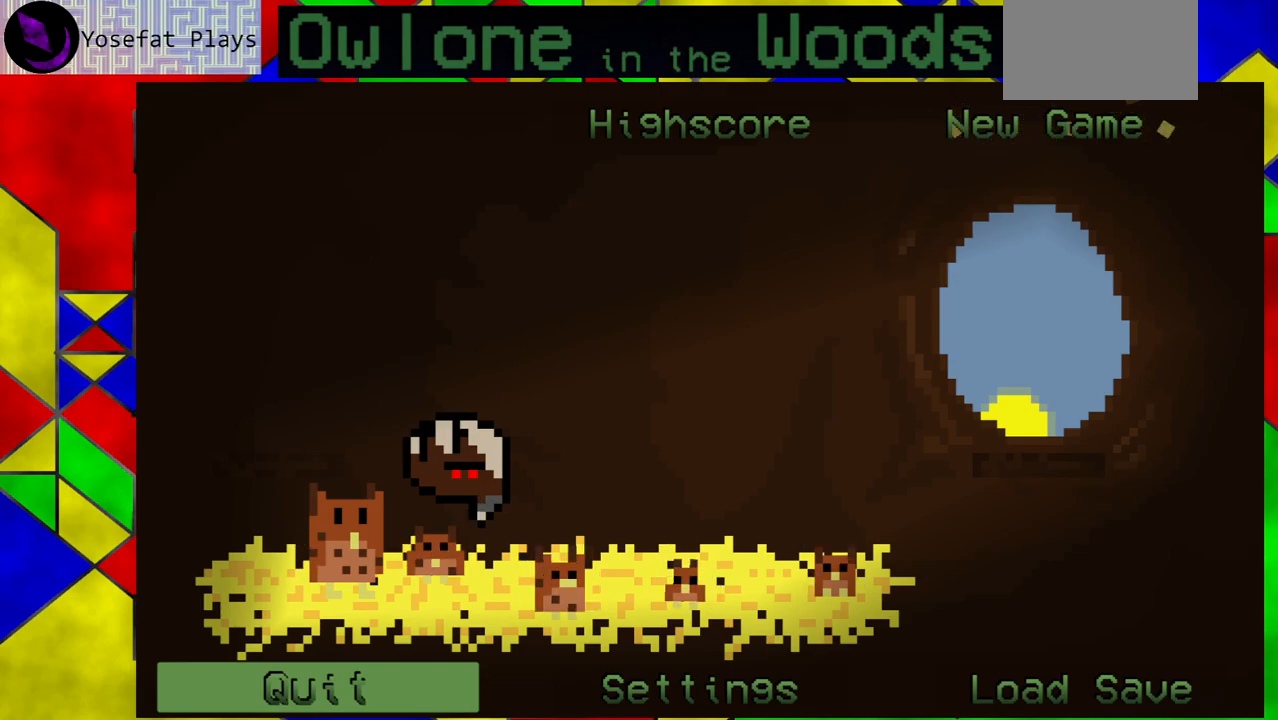
{"buttons": [], "left_stick": "center", "events": []}
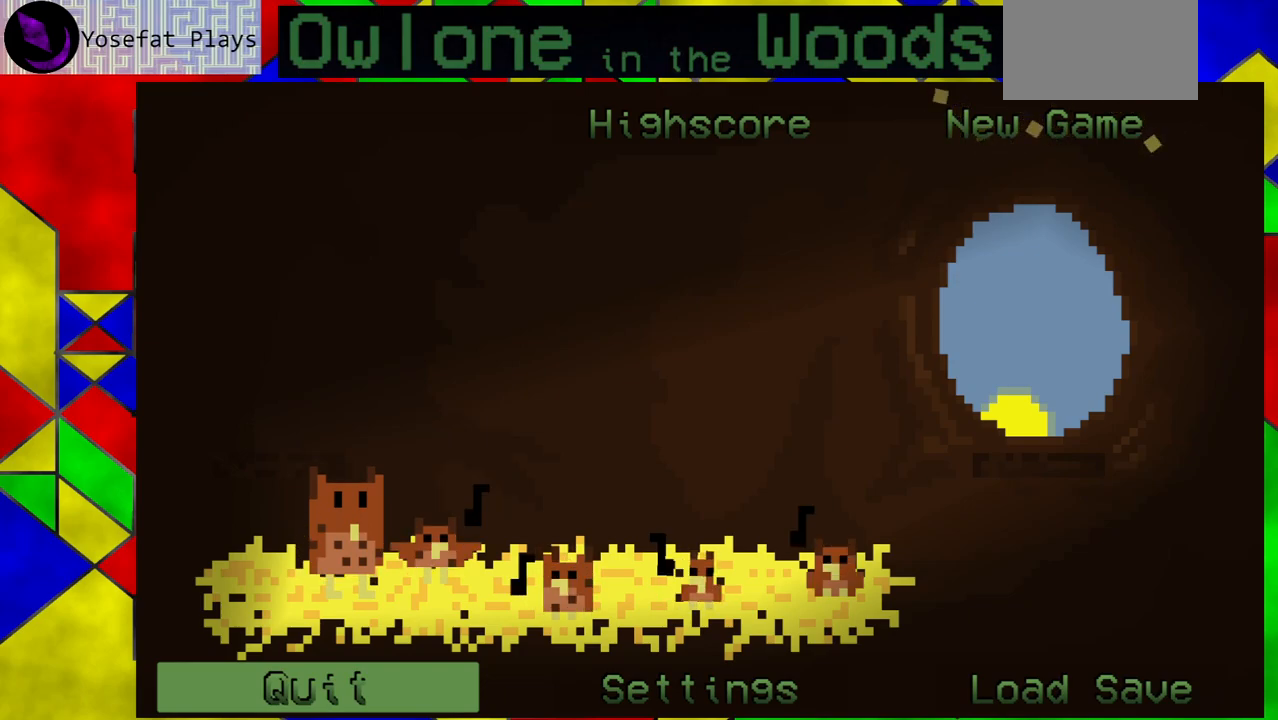
{"buttons": [], "left_stick": "center", "events": []}